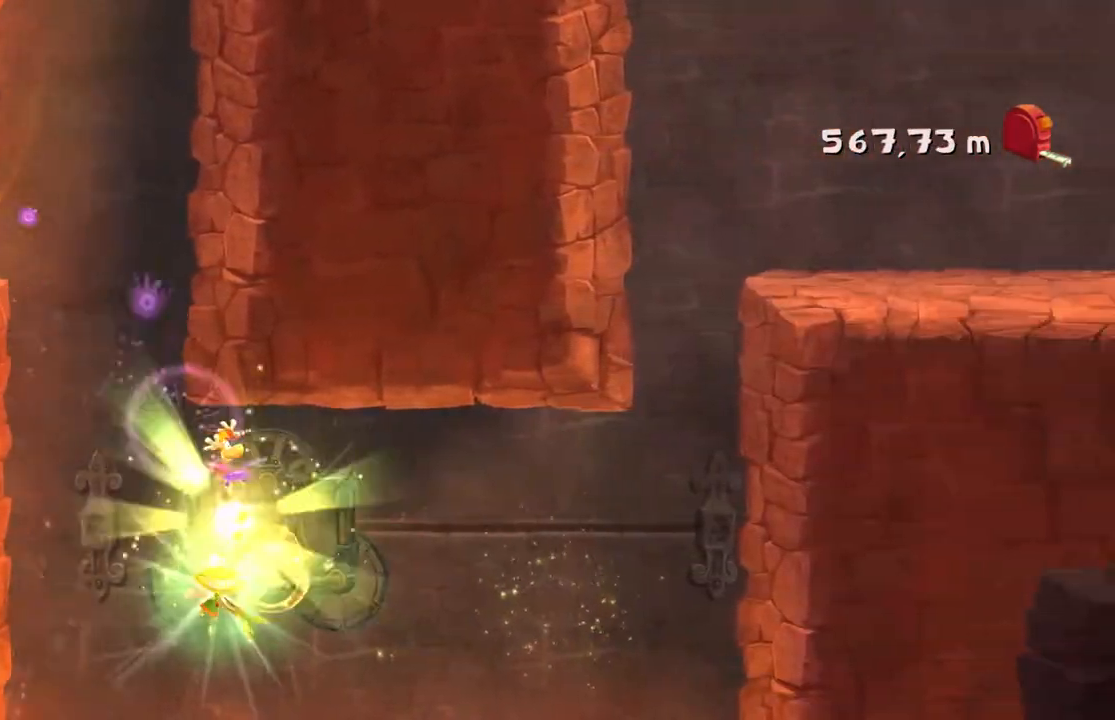
Gameplay with a controller (Xbox layout); each line is a JSON object with the inputs held at the frame after it. "events" lists button and stick changes between this image and that frame as [ms after this image, input, new state], when the widget could be followed in between. Not read: L3 R3 X right_stick.
{"buttons": ["R2"], "left_stick": "right", "events": []}
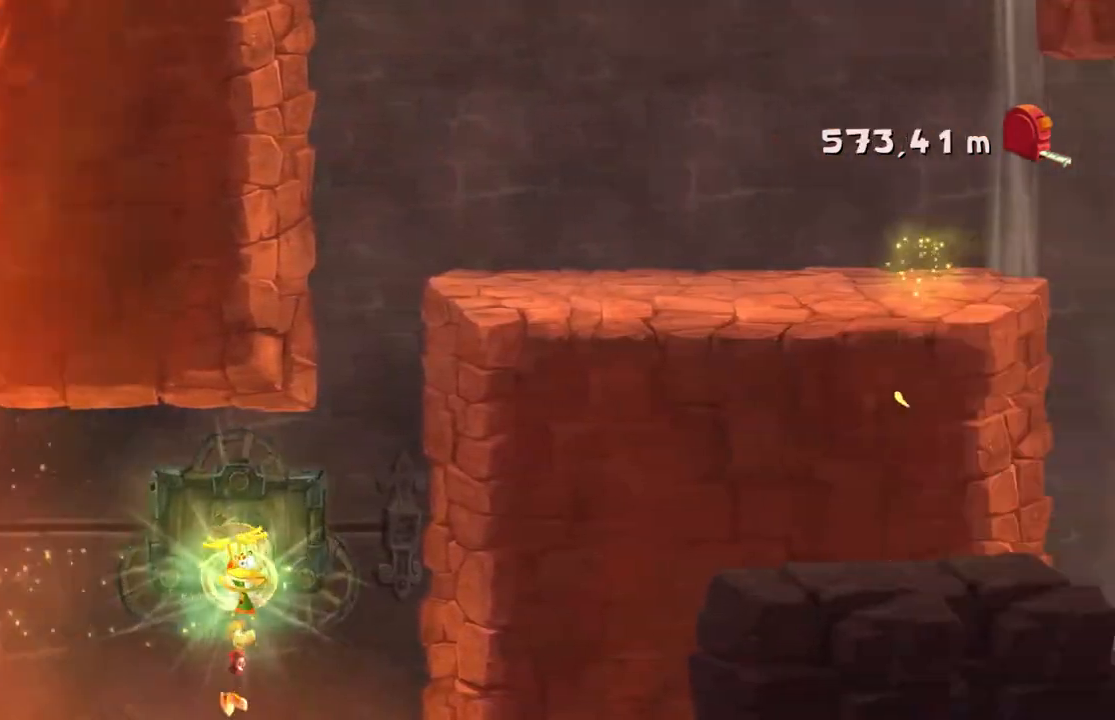
{"buttons": ["A", "R2"], "left_stick": "right", "events": [[100, "A", "down"], [267, "A", "up"], [467, "A", "down"]]}
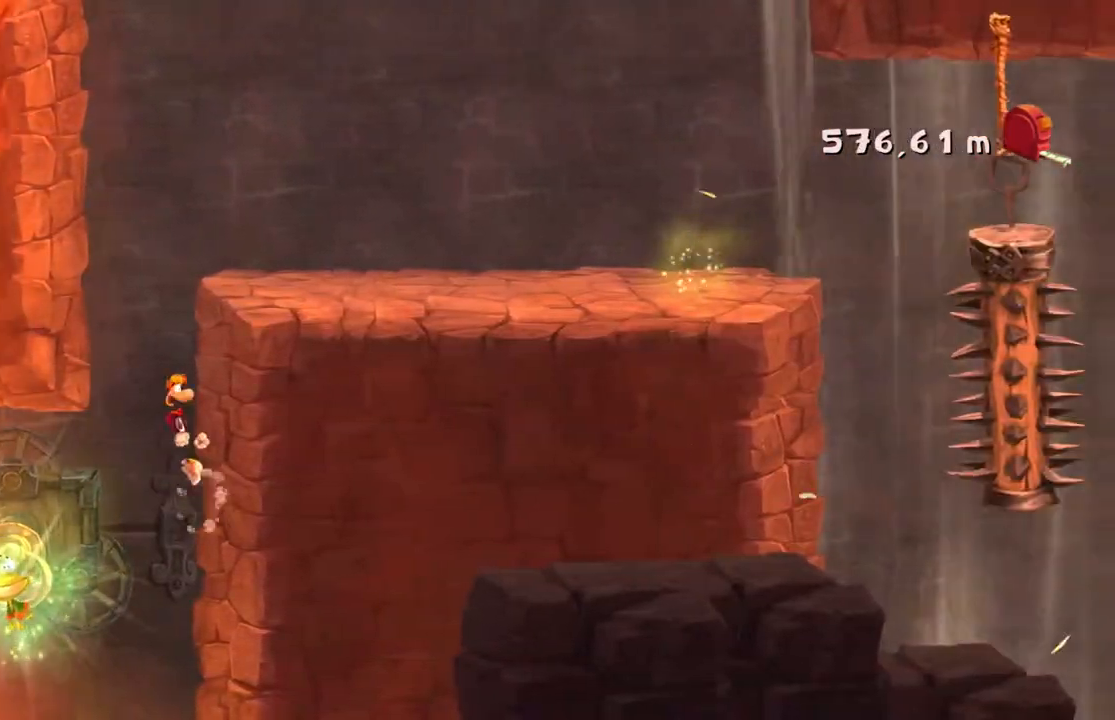
{"buttons": ["A", "R2"], "left_stick": "right", "events": [[100, "A", "up"], [400, "A", "down"]]}
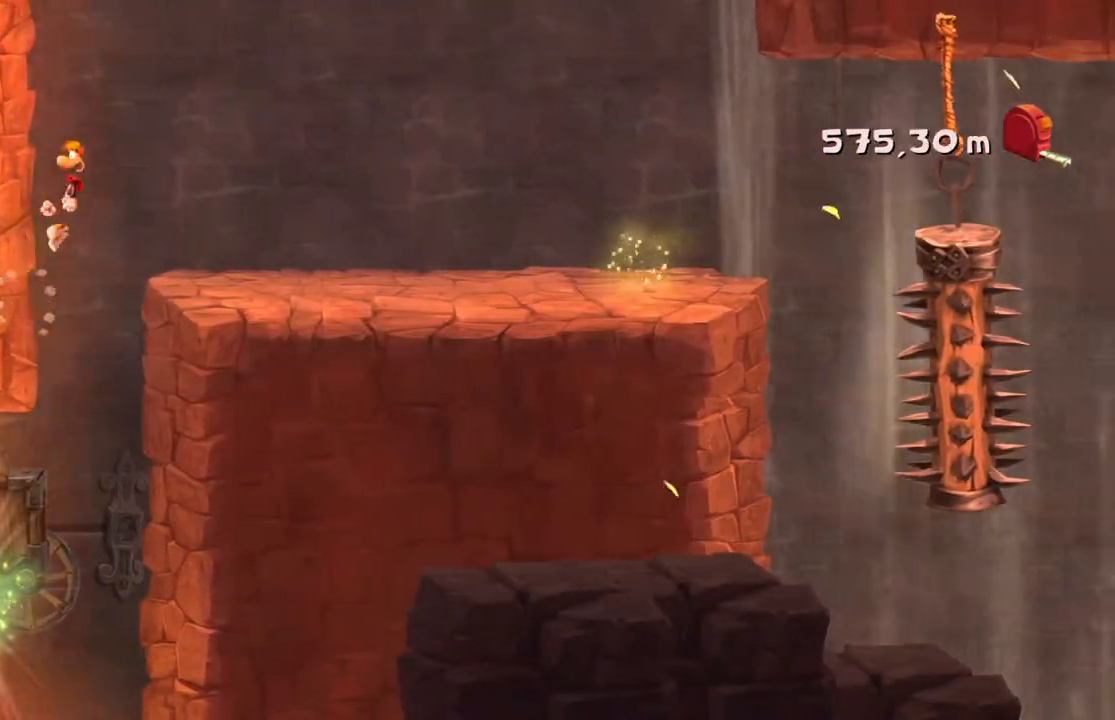
{"buttons": ["R2"], "left_stick": "right", "events": [[34, "A", "up"]]}
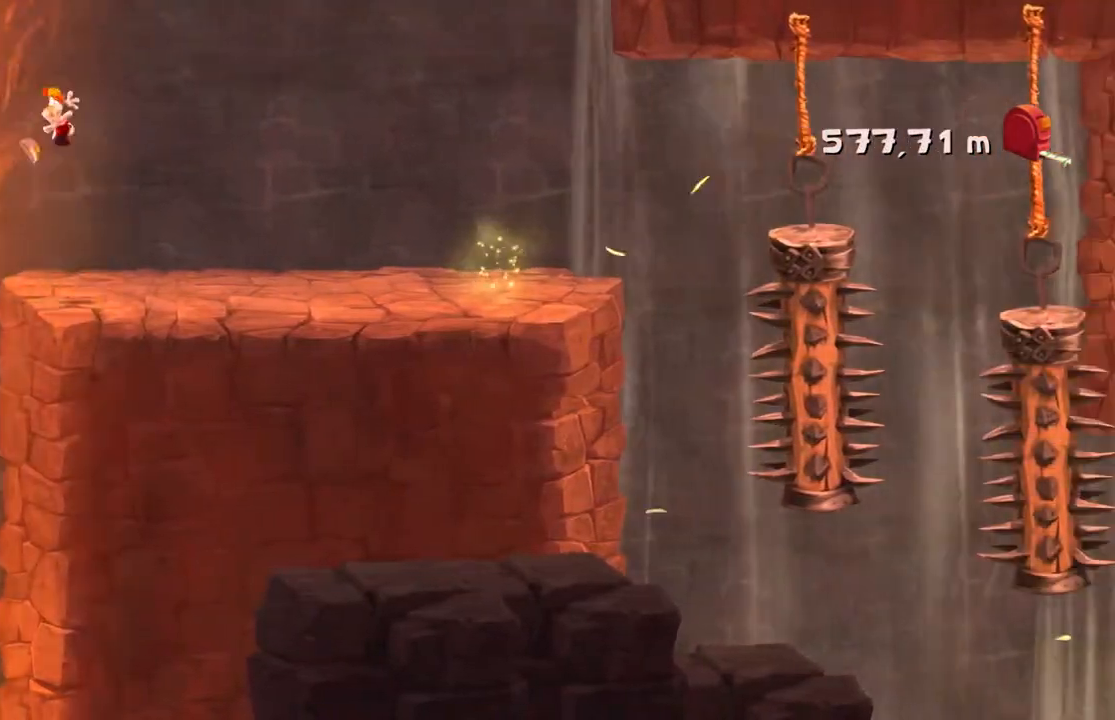
{"buttons": ["R2"], "left_stick": "right", "events": []}
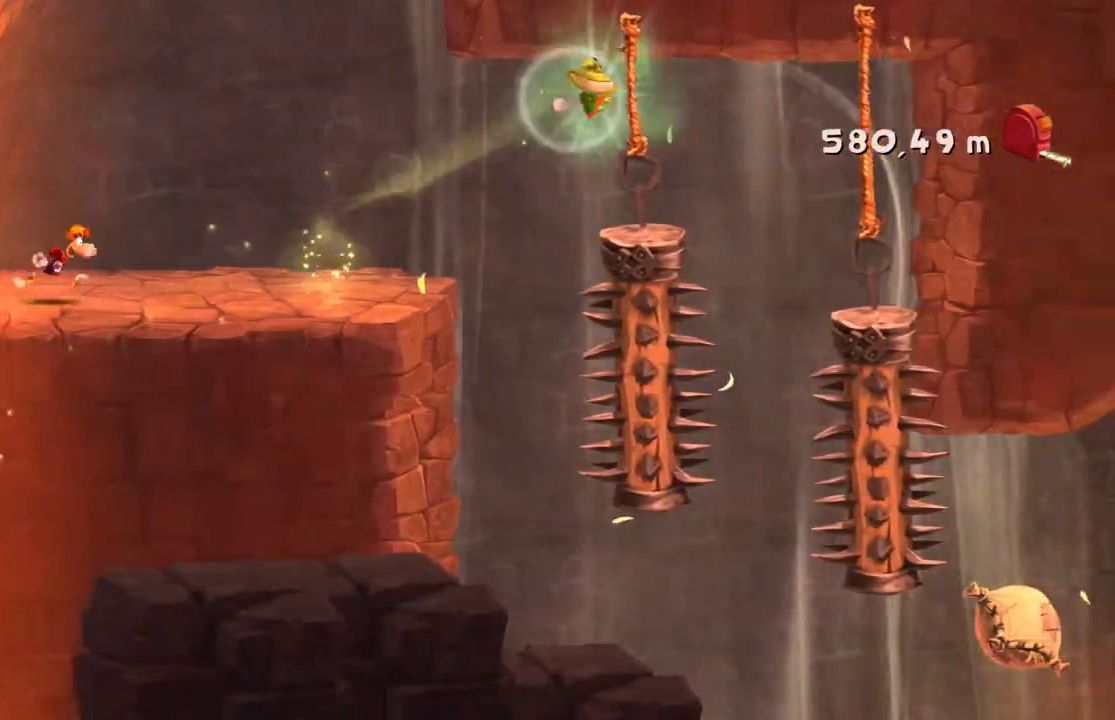
{"buttons": ["R2"], "left_stick": "right", "events": []}
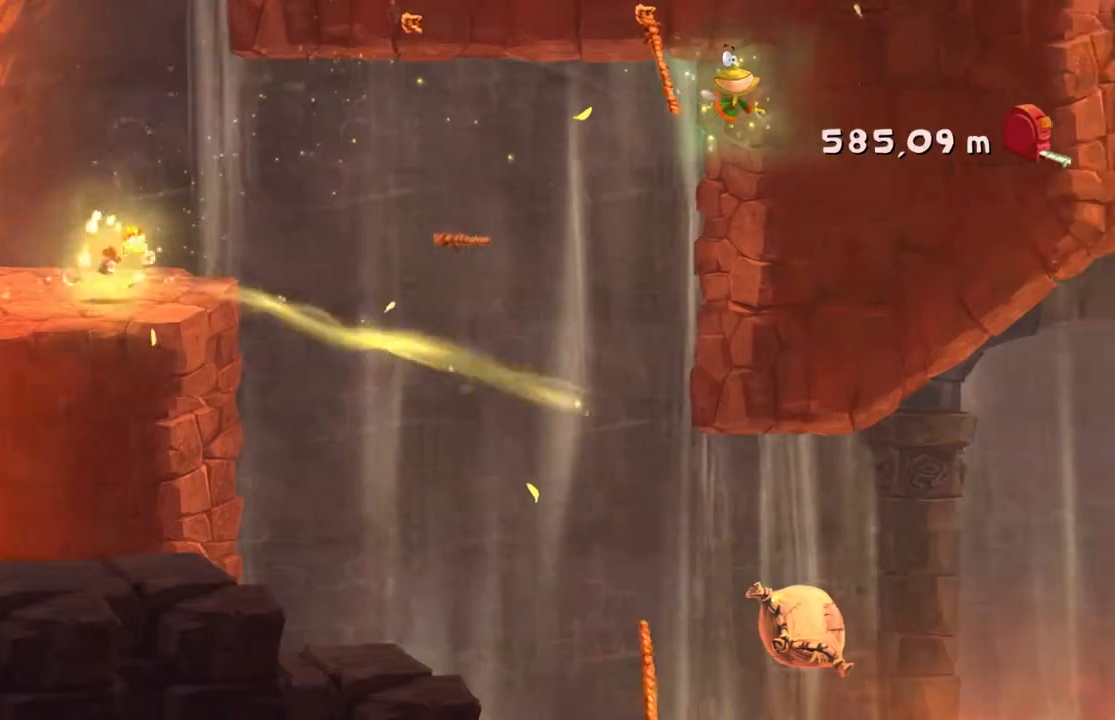
{"buttons": ["R2"], "left_stick": "right", "events": []}
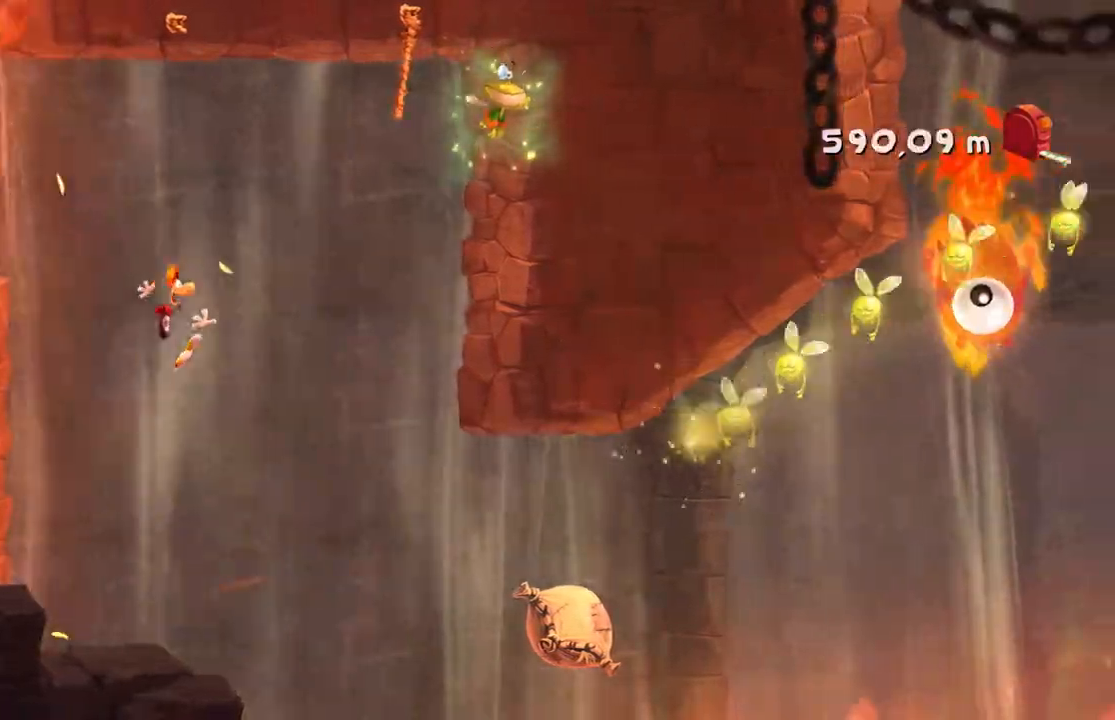
{"buttons": ["R2"], "left_stick": "right", "events": []}
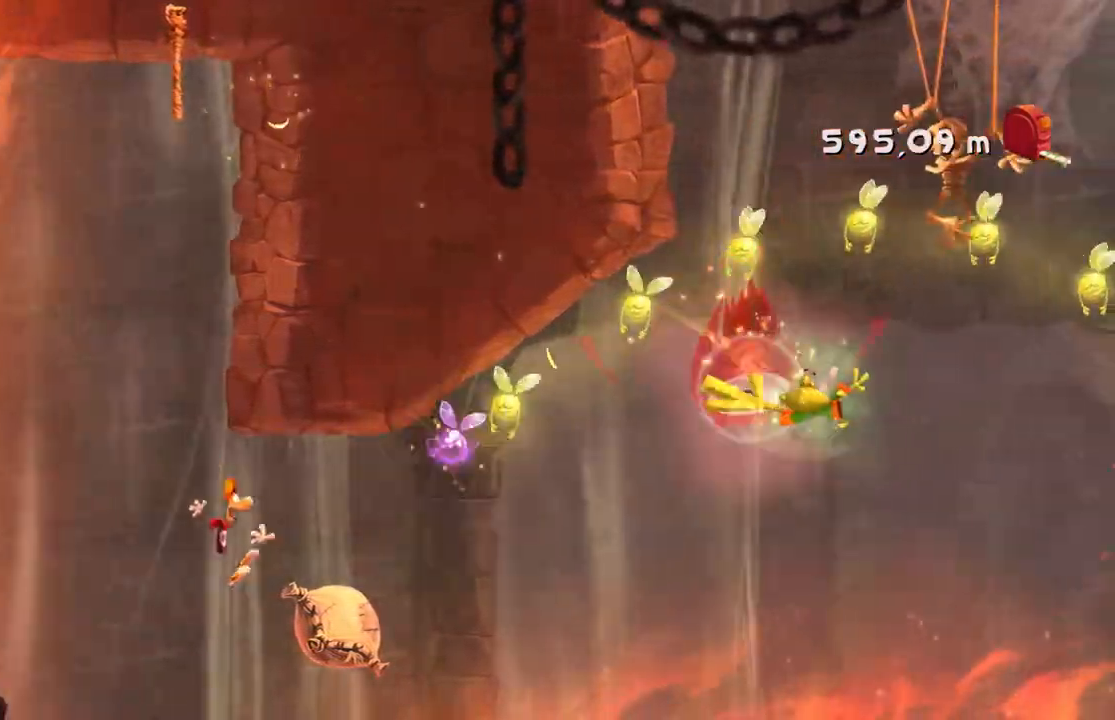
{"buttons": ["R2"], "left_stick": "right", "events": [[167, "DPAD_DOWN", "down"], [200, "SELECT", "down"], [333, "DPAD_DOWN", "up"], [367, "SELECT", "up"]]}
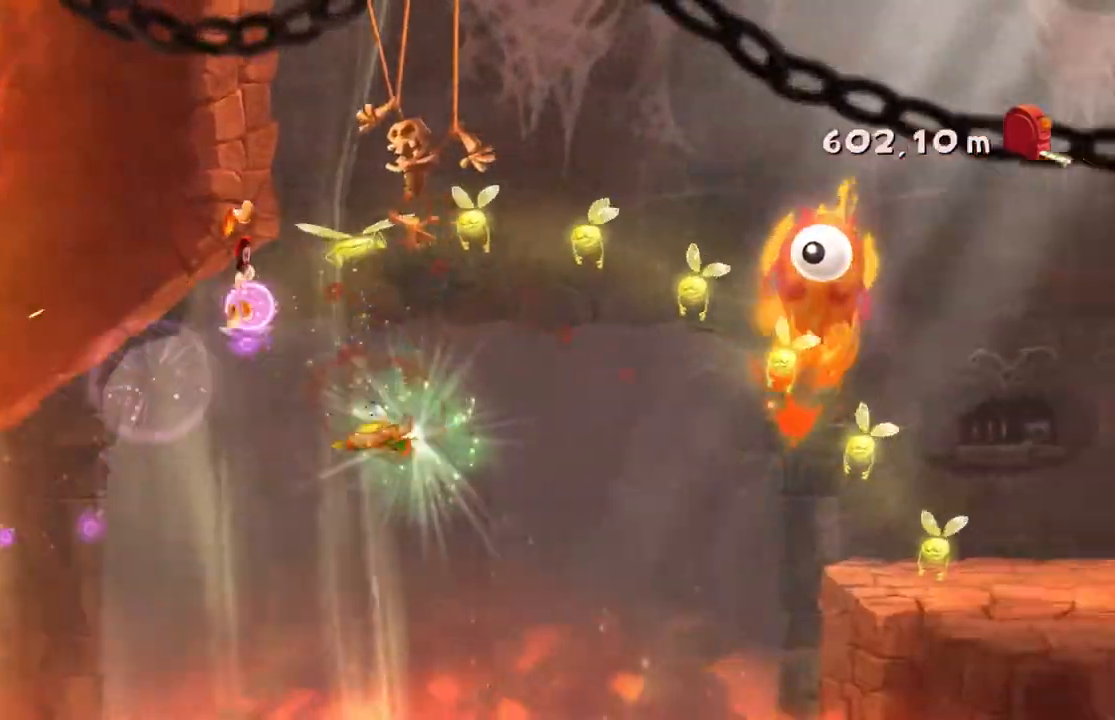
{"buttons": ["R2", "DPAD_DOWN"], "left_stick": "right", "events": [[67, "DPAD_DOWN", "down"], [67, "L2", "down"], [134, "L2", "up"]]}
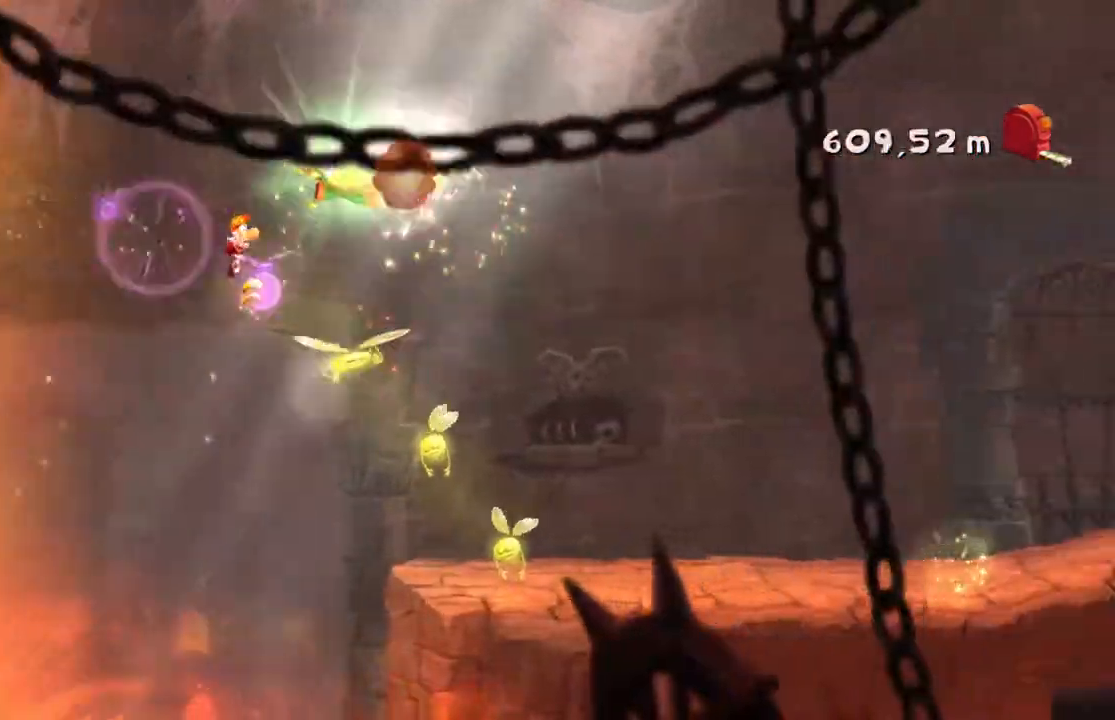
{"buttons": ["R2"], "left_stick": "right", "events": [[434, "DPAD_DOWN", "up"]]}
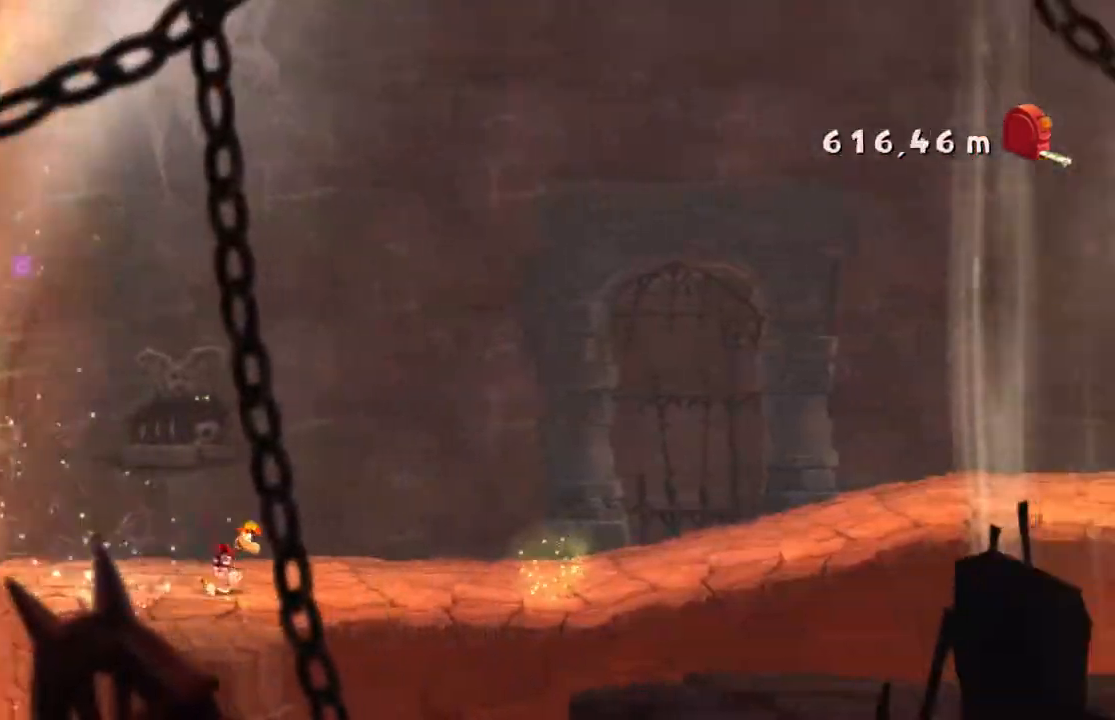
{"buttons": ["R2"], "left_stick": "right", "events": [[67, "DPAD_DOWN", "down"], [200, "DPAD_DOWN", "up"], [367, "L2", "down"], [434, "L2", "up"]]}
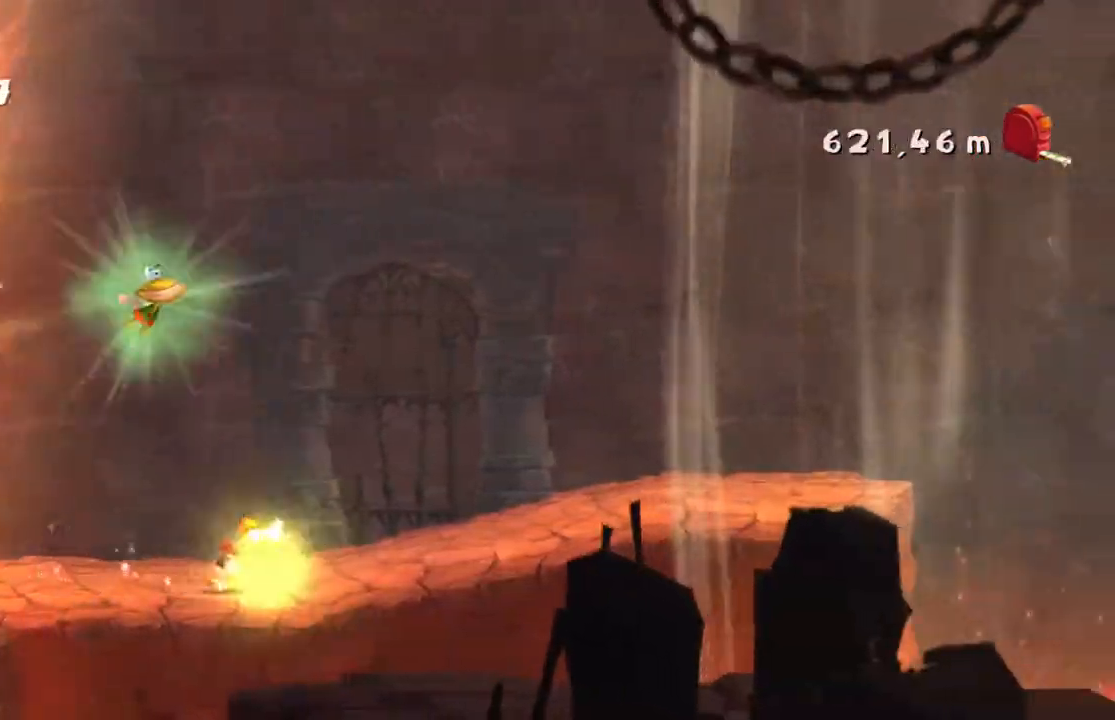
{"buttons": ["R2"], "left_stick": "right", "events": [[33, "DPAD_DOWN", "down"], [100, "DPAD_DOWN", "up"], [133, "L2", "down"], [167, "DPAD_DOWN", "down"], [200, "L2", "up"], [500, "DPAD_DOWN", "up"]]}
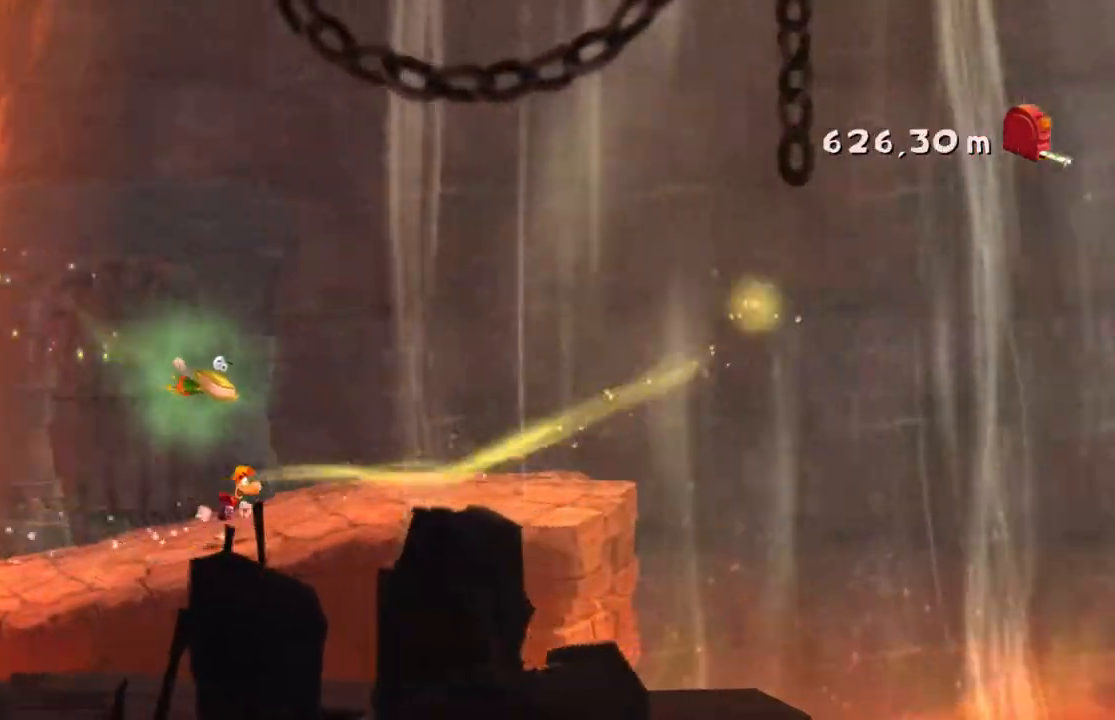
{"buttons": ["R2"], "left_stick": "right", "events": [[67, "DPAD_DOWN", "down"], [200, "DPAD_DOWN", "up"], [301, "DPAD_DOWN", "down"], [367, "DPAD_LEFT", "down"], [434, "DPAD_DOWN", "up"], [434, "DPAD_LEFT", "up"]]}
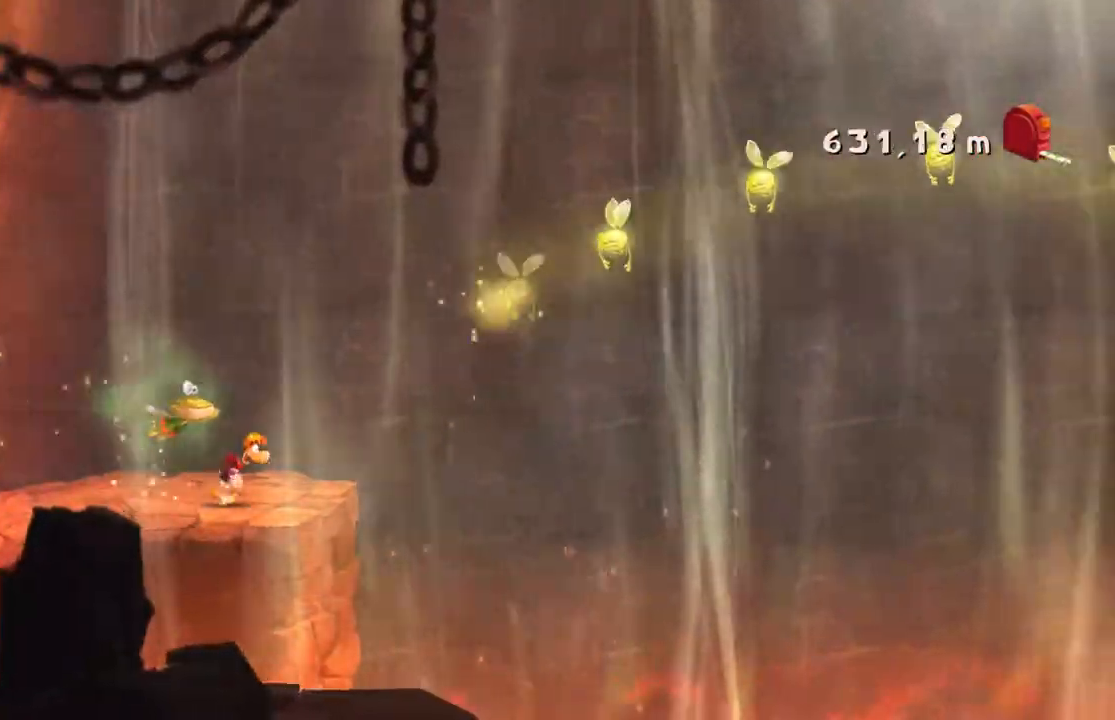
{"buttons": ["A", "R2", "DPAD_DOWN"], "left_stick": "right"}
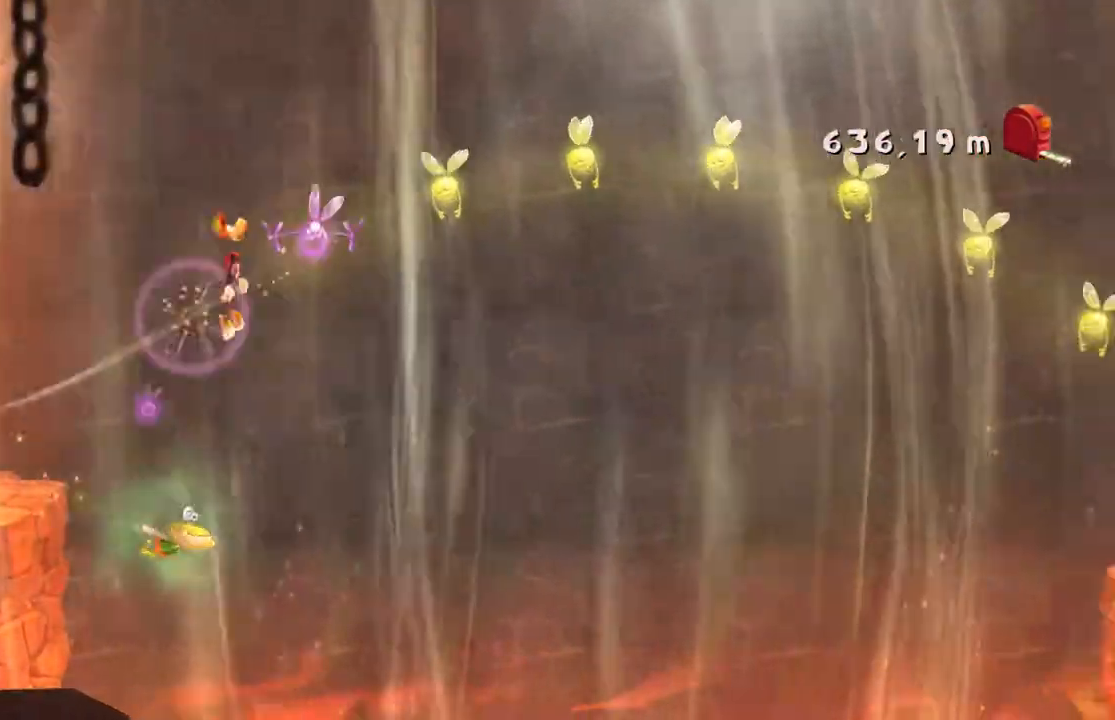
{"buttons": ["R2", "DPAD_DOWN"], "left_stick": "right", "events": [[167, "DPAD_DOWN", "up"], [267, "A", "up"], [301, "DPAD_DOWN", "down"]]}
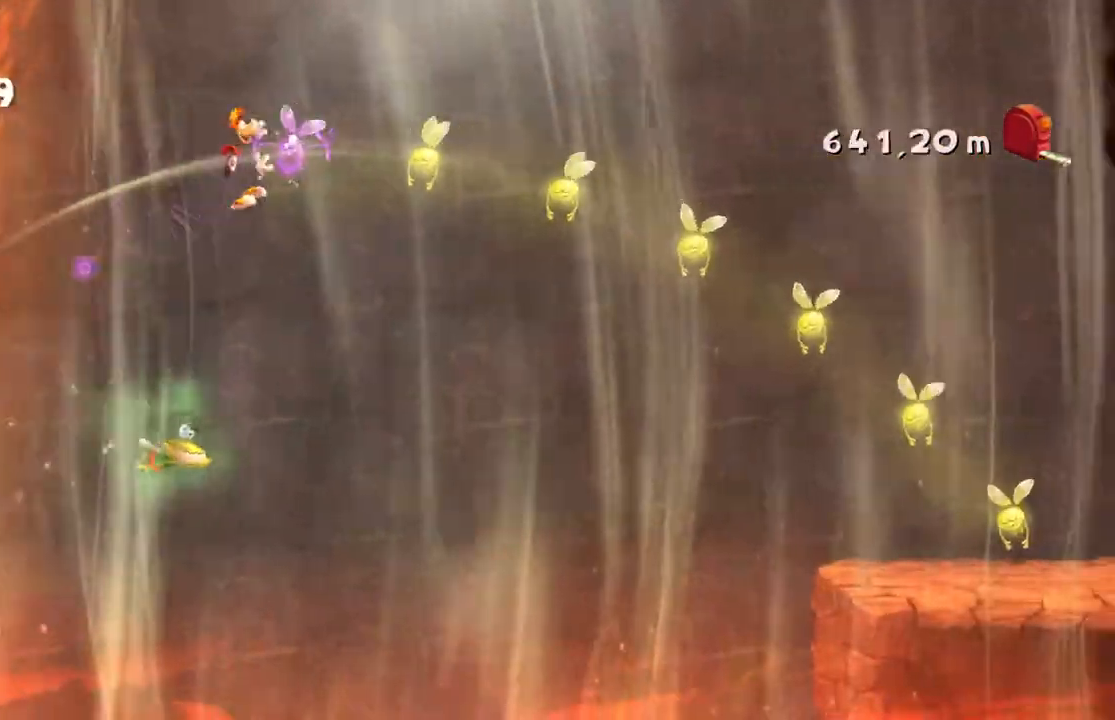
{"buttons": ["R2"], "left_stick": "right", "events": [[233, "DPAD_DOWN", "up"]]}
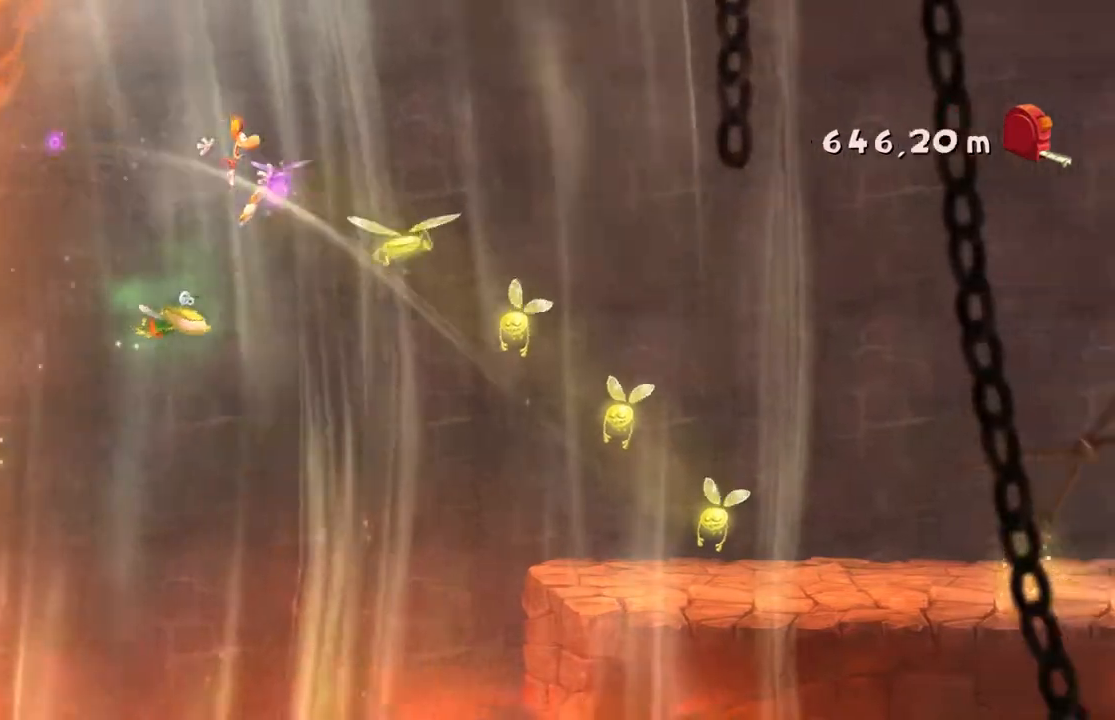
{"buttons": ["R2"], "left_stick": "right", "events": []}
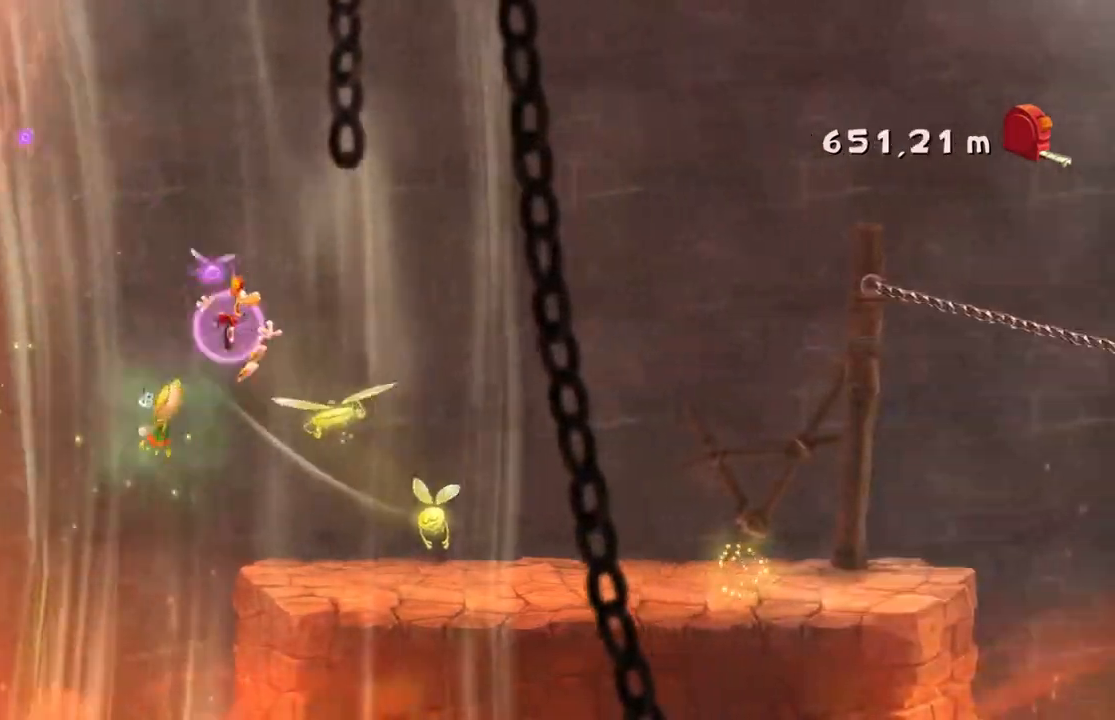
{"buttons": ["R2"], "left_stick": "right"}
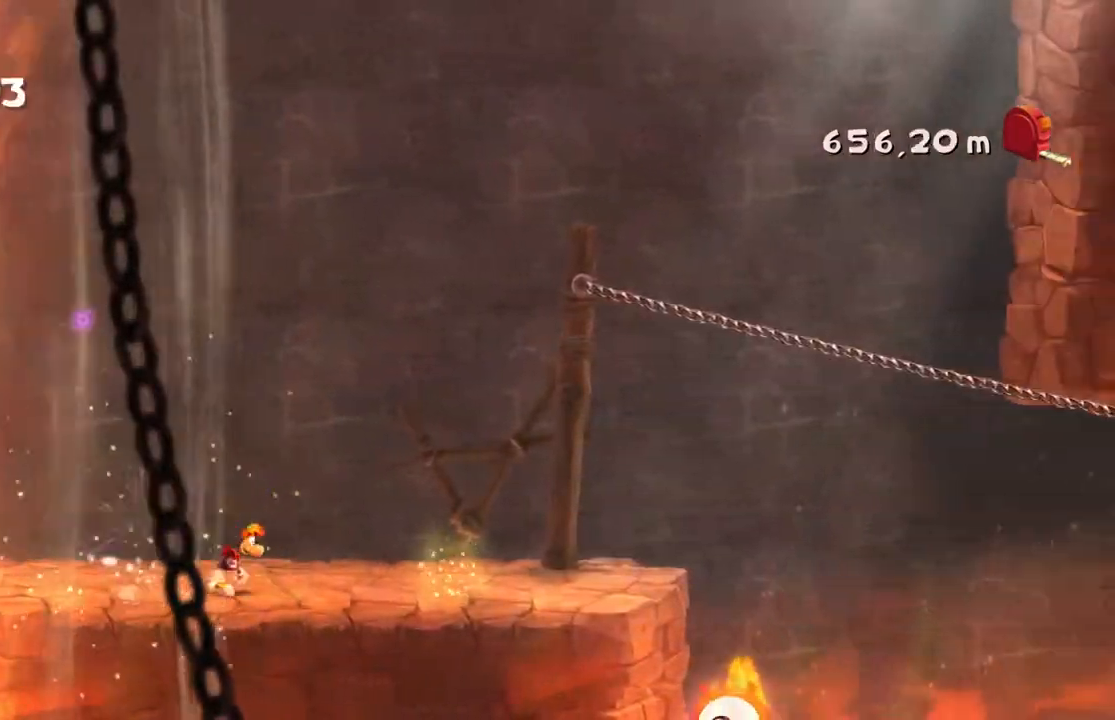
{"buttons": ["R2"], "left_stick": "right"}
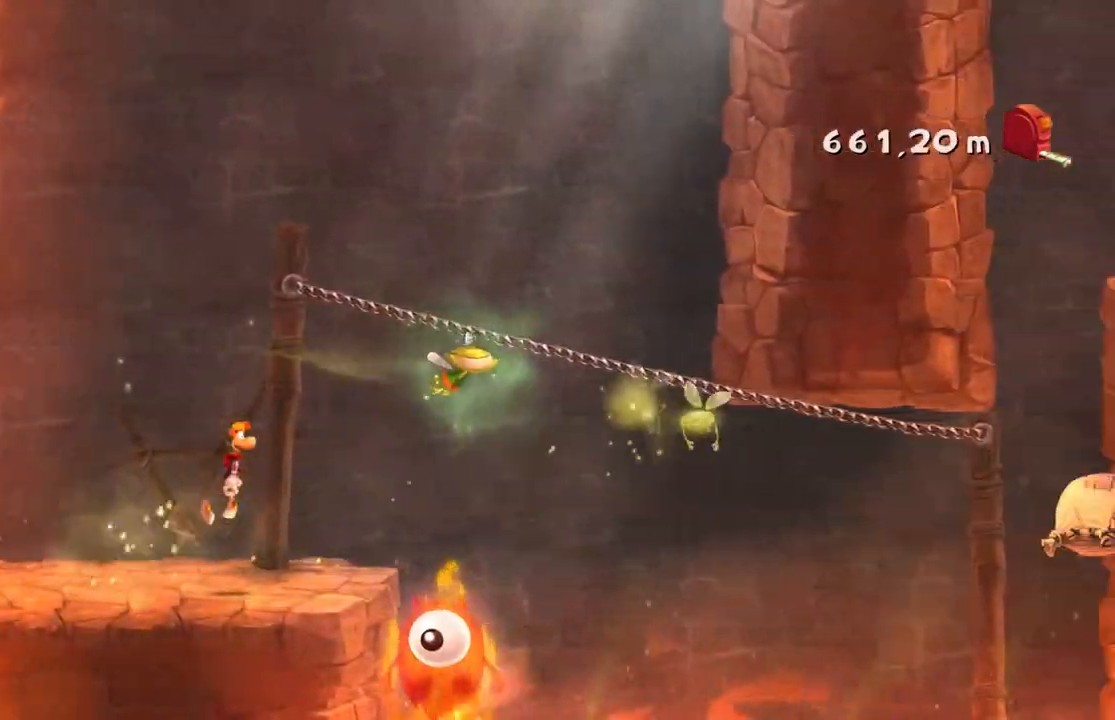
{"buttons": ["R2", "DPAD_DOWN"], "left_stick": "right", "events": [[100, "DPAD_DOWN", "down"]]}
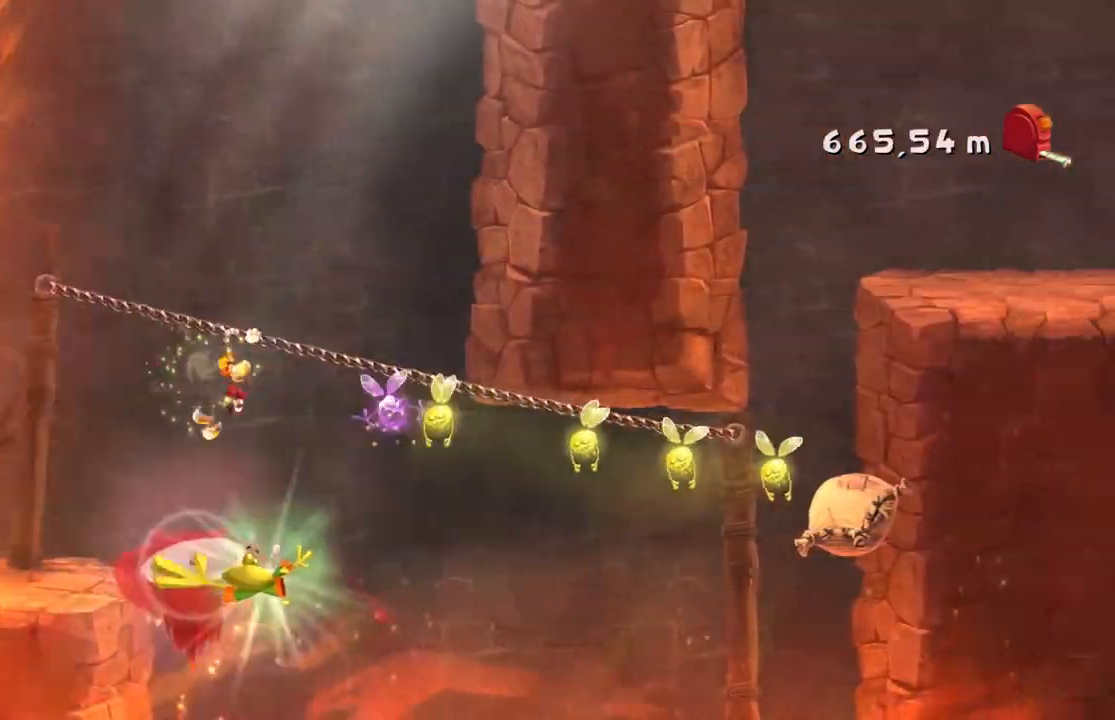
{"buttons": ["R2", "DPAD_DOWN"], "left_stick": "right", "events": []}
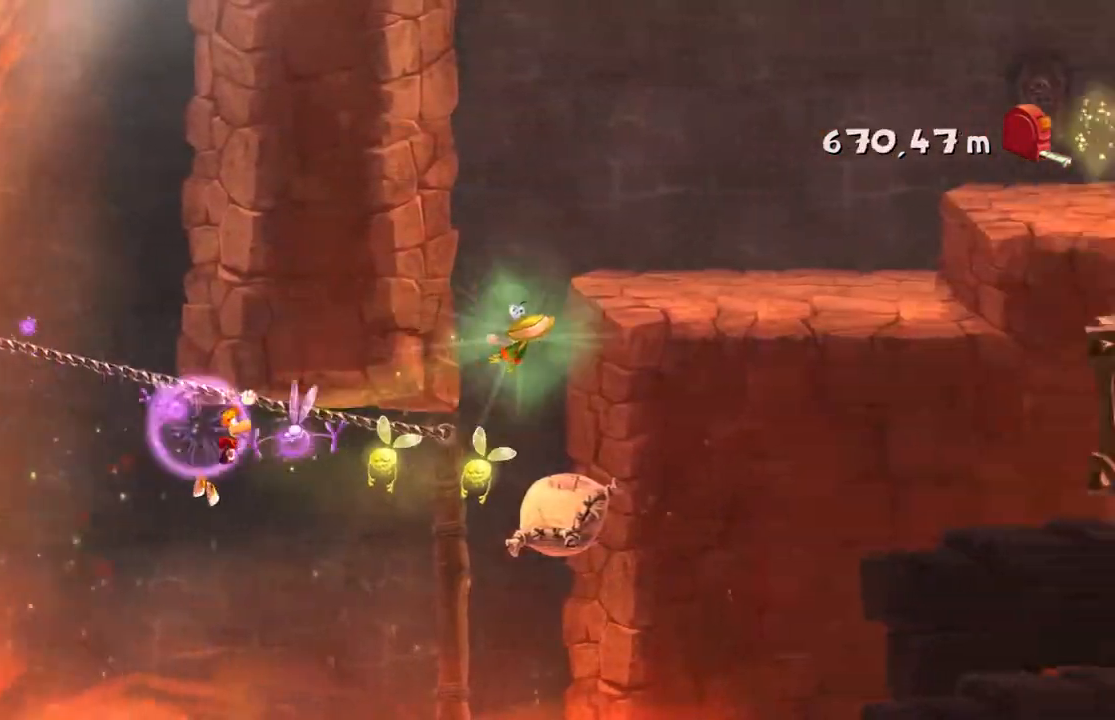
{"buttons": ["A", "R2", "DPAD_DOWN"], "left_stick": "right", "events": [[500, "A", "down"]]}
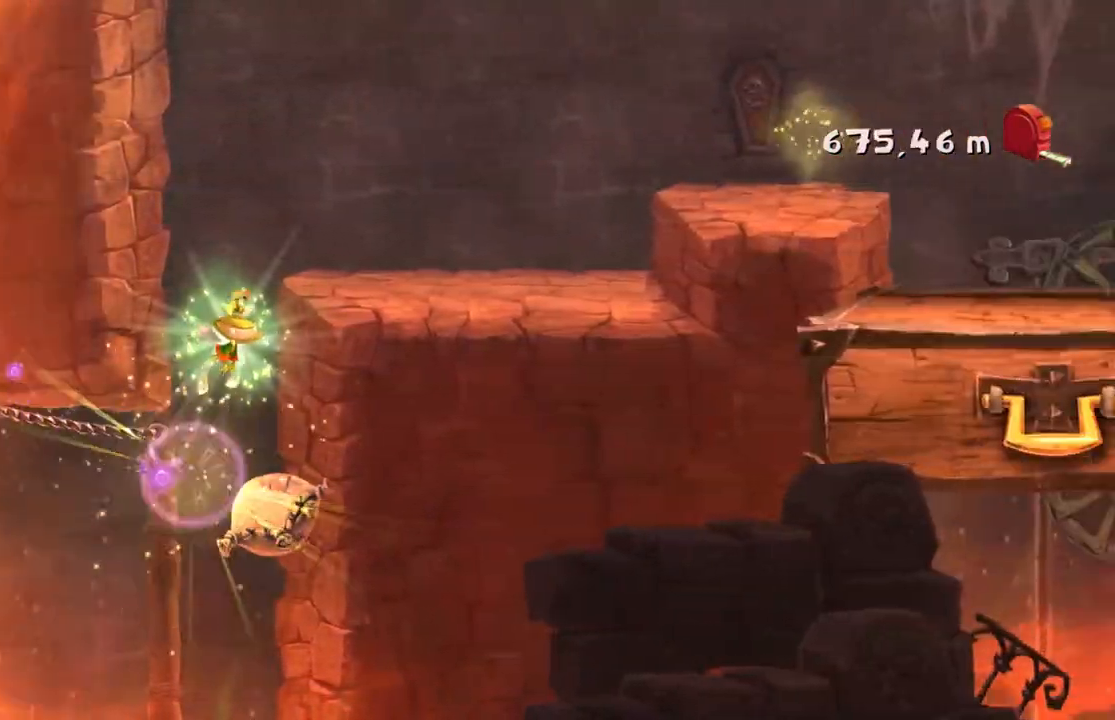
{"buttons": ["R2"], "left_stick": "right", "events": [[167, "DPAD_DOWN", "up"], [234, "A", "up"]]}
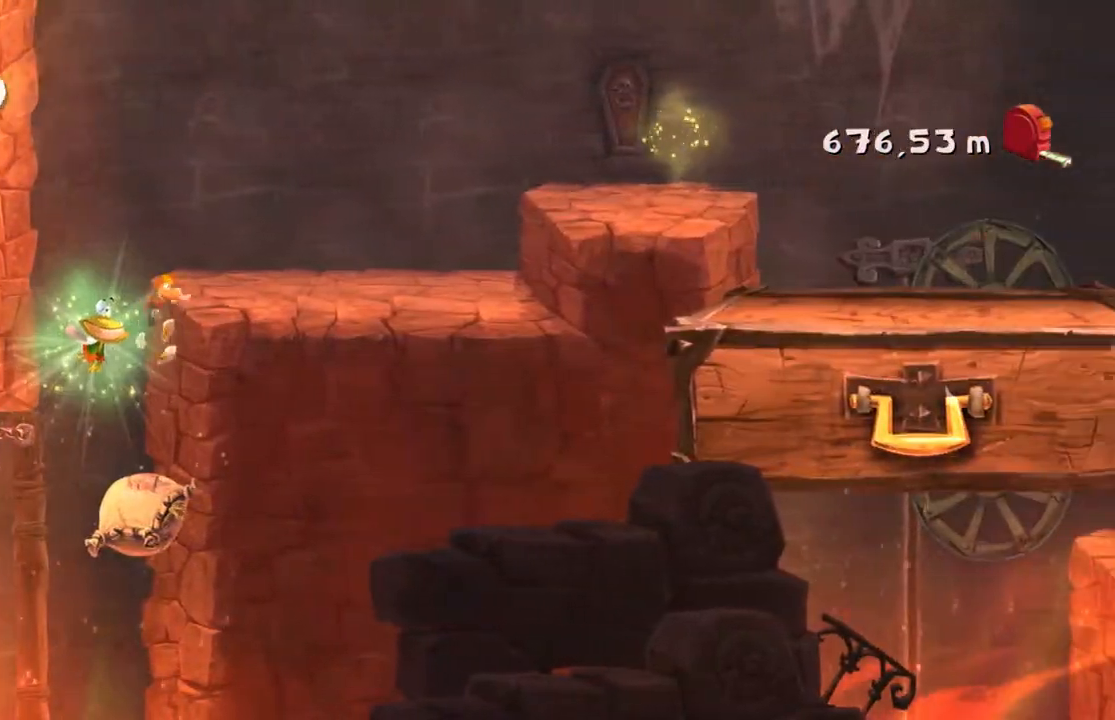
{"buttons": ["R2"], "left_stick": "right"}
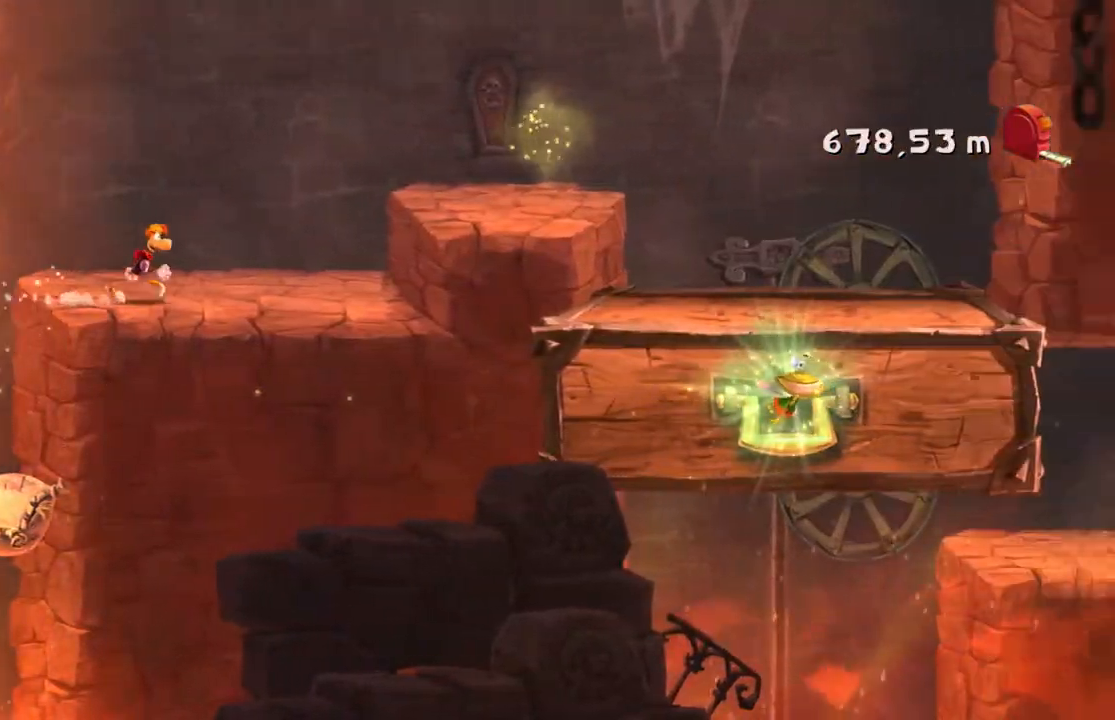
{"buttons": ["R2"], "left_stick": "right", "events": [[134, "A", "down"], [234, "A", "up"]]}
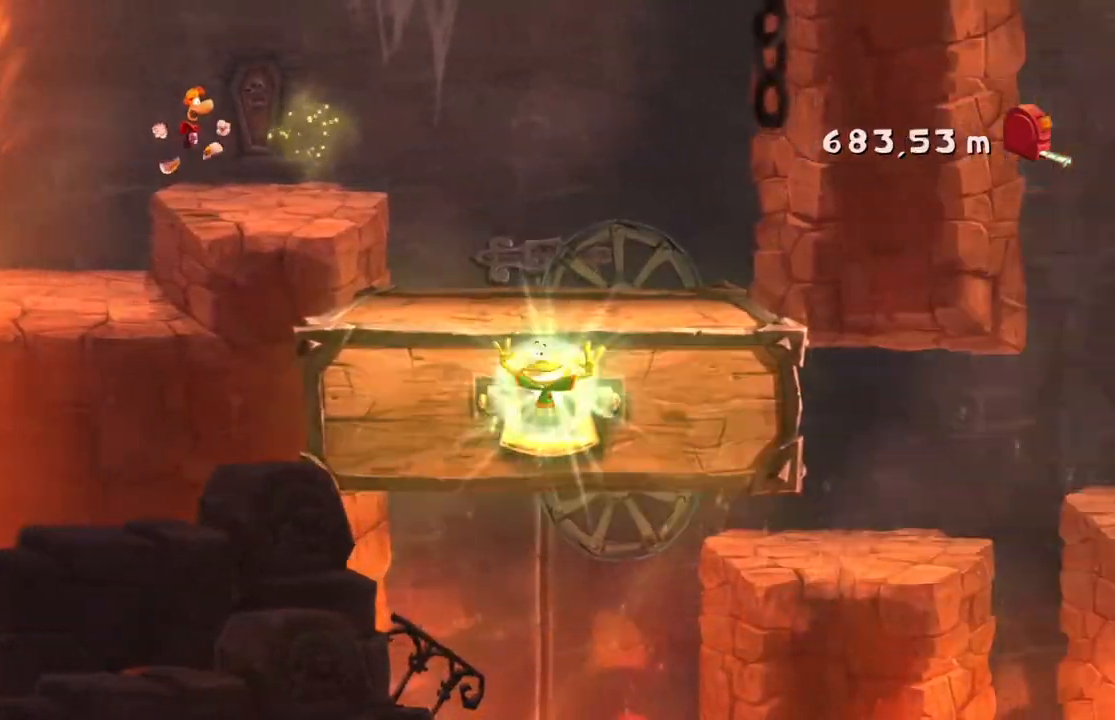
{"buttons": ["R2"], "left_stick": "right", "events": []}
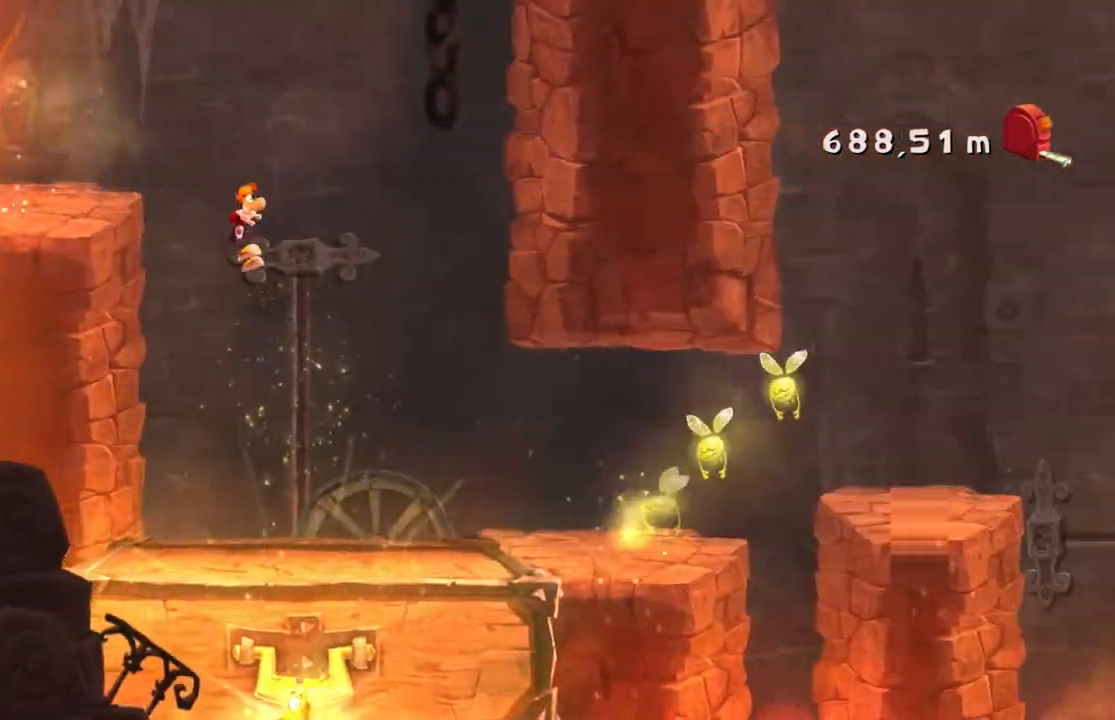
{"buttons": ["R2"], "left_stick": "right", "events": []}
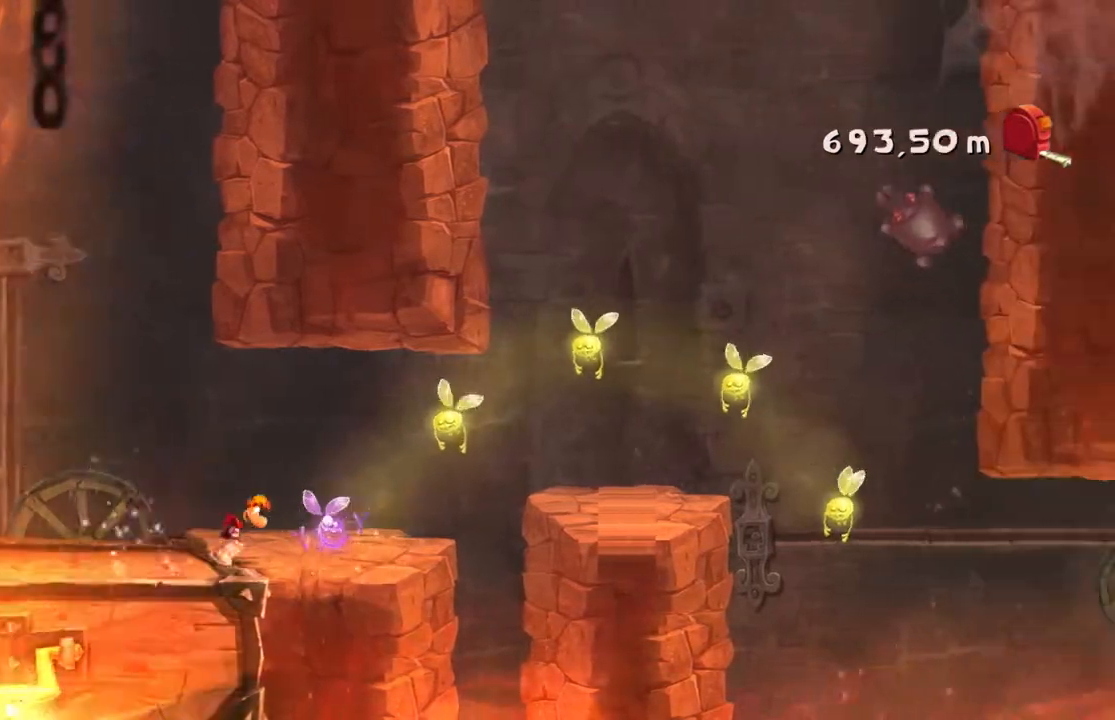
{"buttons": ["R2"], "left_stick": "right", "events": [[233, "A", "down"], [500, "A", "up"]]}
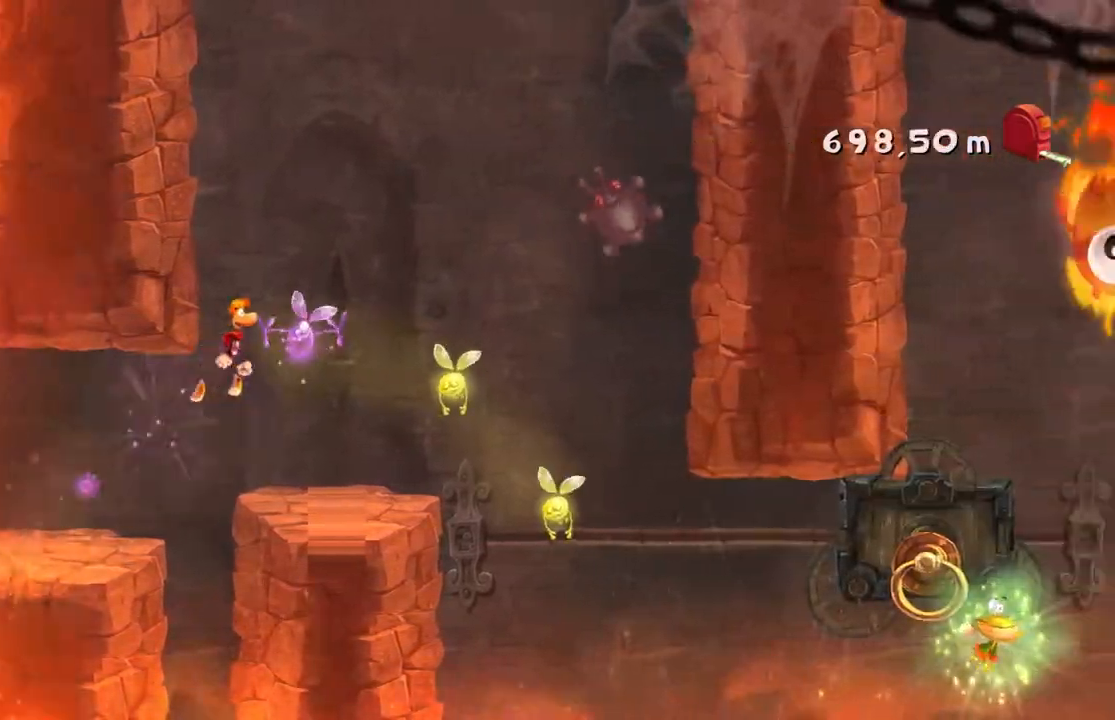
{"buttons": ["R2", "DPAD_DOWN"], "left_stick": "right", "events": [[100, "DPAD_DOWN", "down"], [200, "Y", "down"], [267, "DPAD_DOWN", "up"], [267, "Y", "up"], [401, "DPAD_DOWN", "down"]]}